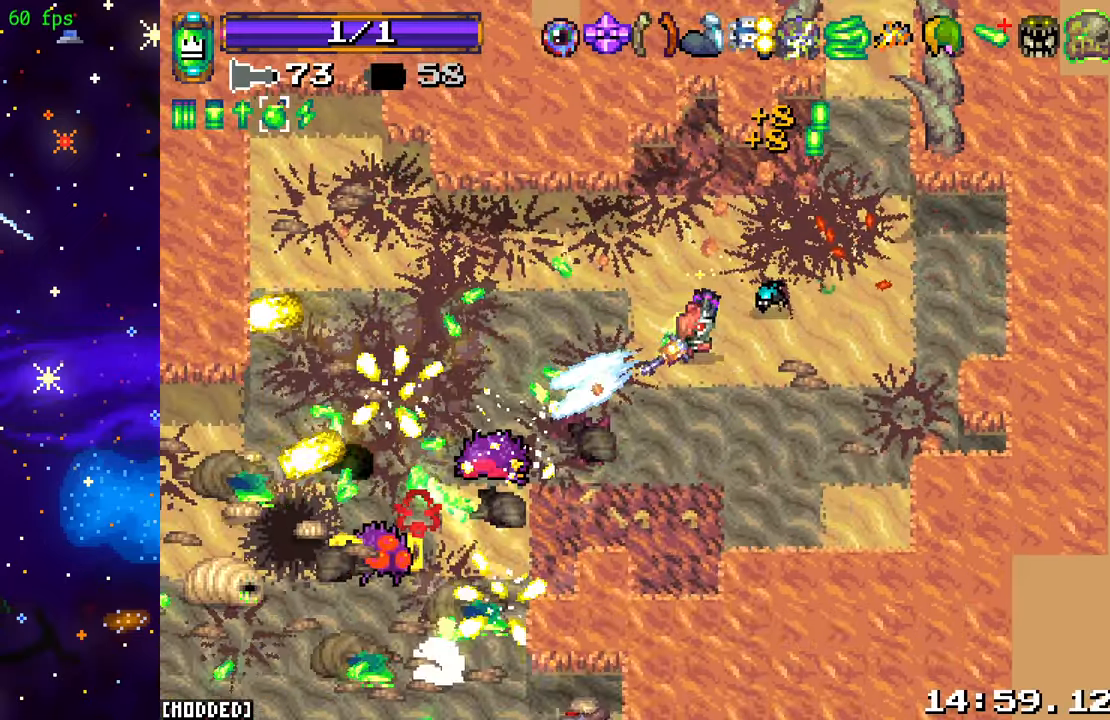
Gameplay with a controller (PlayStation layout); each line is a JSON object with the inputs held at the frame after it. "events" lists button and stick changes between this image and that frame as [ms after this image, input, new state], when the widget could be followed in between. Not read: L3 R3.
{"buttons": [], "left_stick": "left", "right_stick": "down-left", "events": [[367, "L2", "down"], [367, "R2", "up"], [383, "left_stick", "left"], [500, "L2", "up"]]}
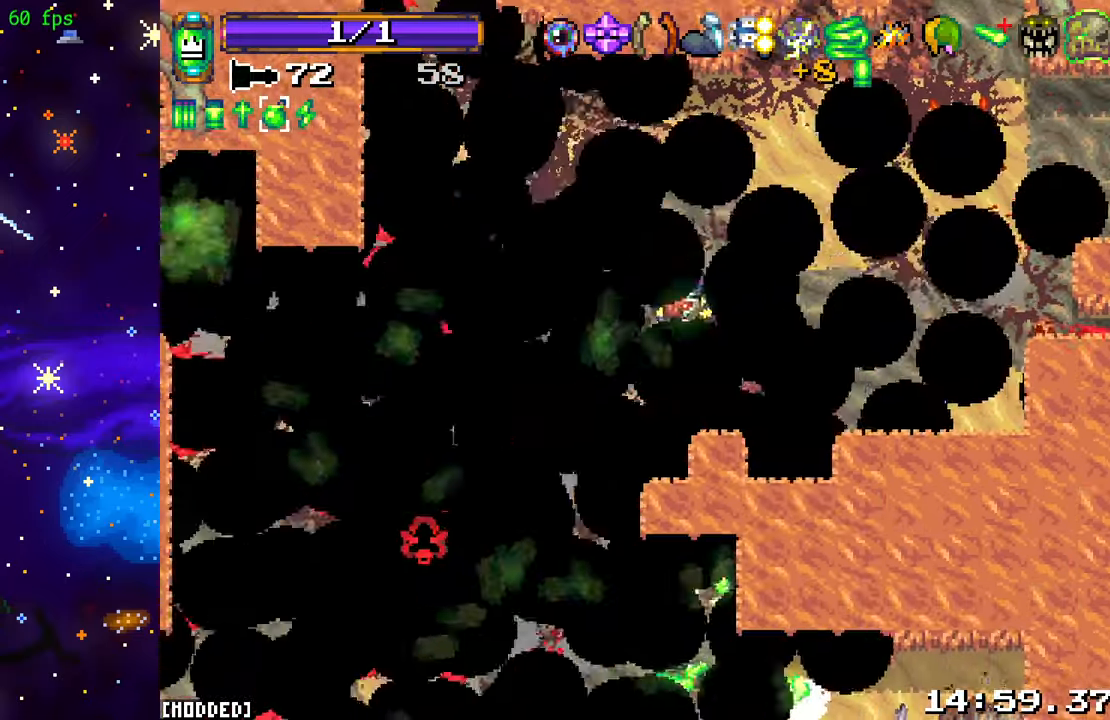
{"buttons": ["L2"], "left_stick": "left", "right_stick": "down-left", "events": [[17, "R2", "down"], [367, "L2", "down"], [500, "R2", "up"]]}
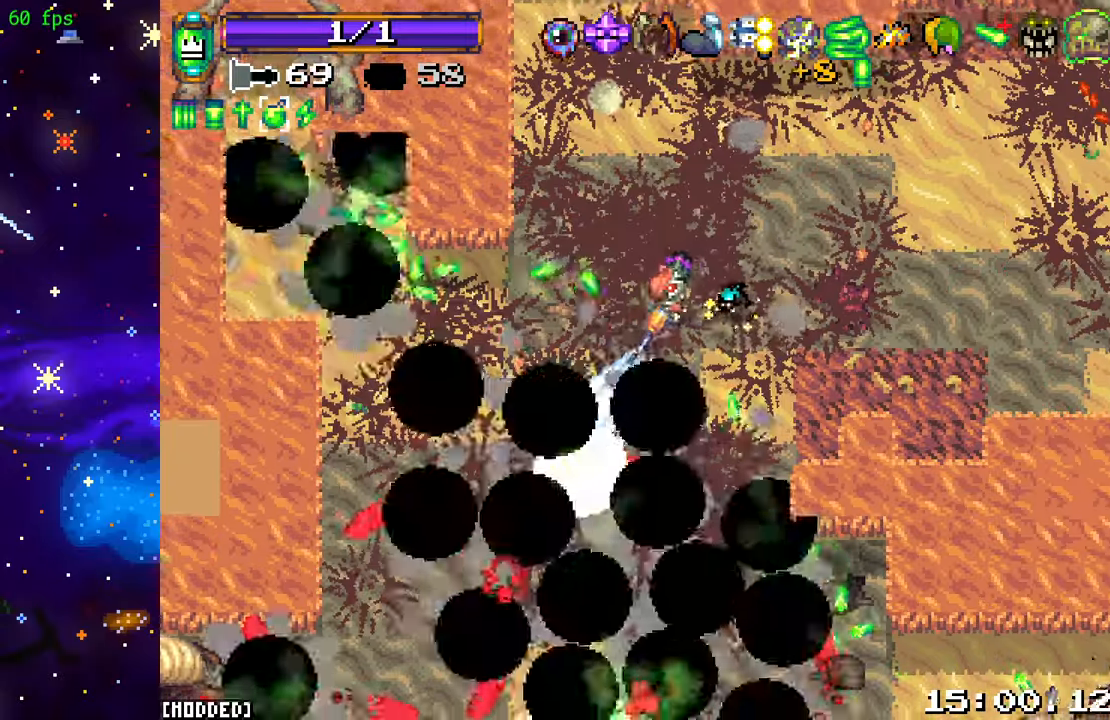
{"buttons": [], "left_stick": "down-left", "right_stick": "down", "events": [[17, "L2", "up"], [34, "right_stick", "down"], [100, "R2", "down"], [284, "L2", "down"], [400, "R2", "up"], [434, "left_stick", "down-left"], [450, "L2", "up"]]}
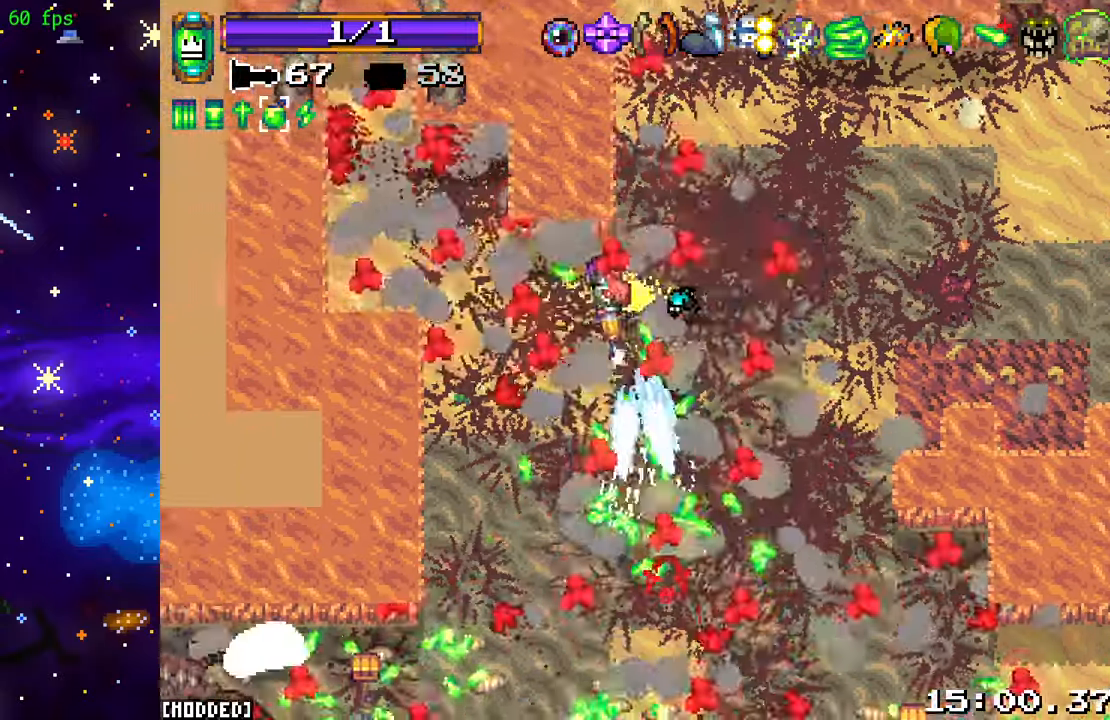
{"buttons": [], "left_stick": "down-right", "right_stick": "down", "events": [[84, "right_stick", "down-right"], [100, "L1", "down"], [134, "left_stick", "down-right"], [234, "L1", "up"], [234, "R2", "down"], [267, "left_stick", "right"], [367, "L1", "down"], [417, "R2", "up"], [434, "left_stick", "down-right"], [467, "L1", "up"], [484, "right_stick", "down"]]}
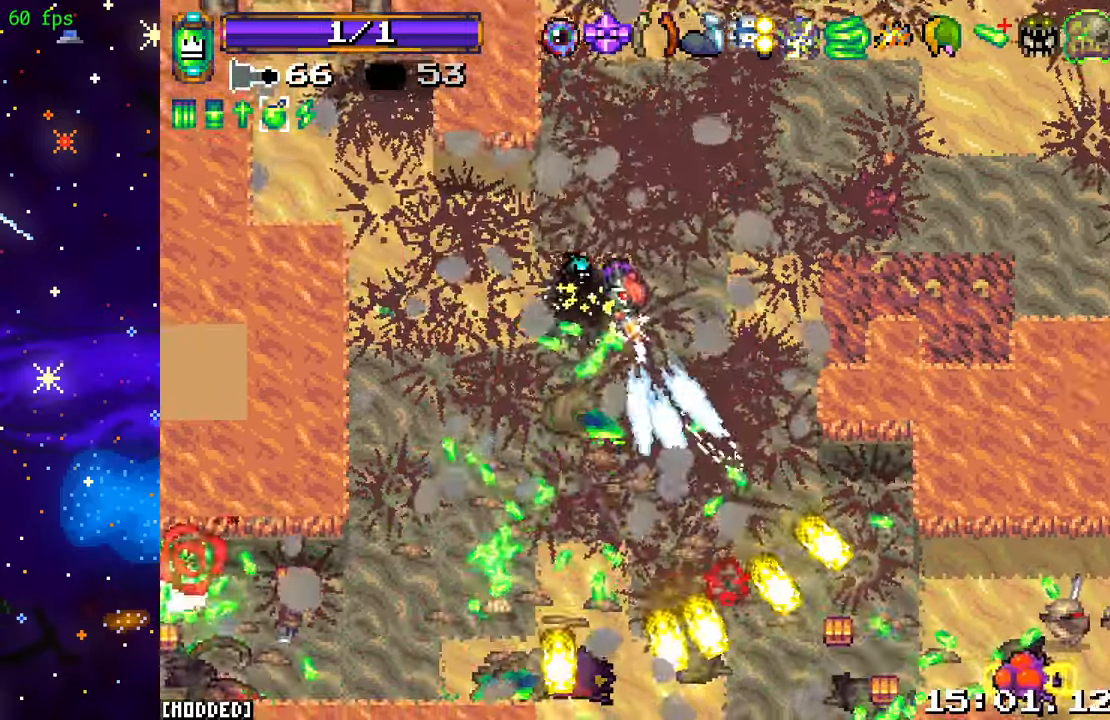
{"buttons": ["R2"], "left_stick": "down-right", "right_stick": "down-right", "events": [[117, "L2", "down"], [184, "R2", "down"], [250, "L2", "up"], [350, "right_stick", "down-right"]]}
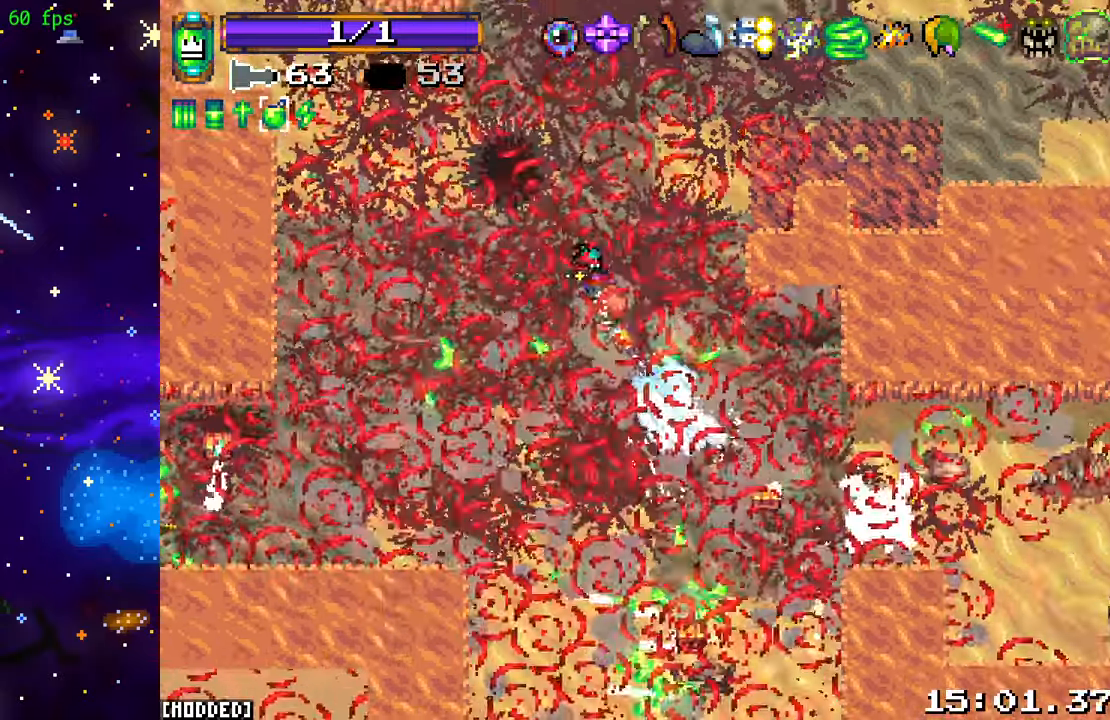
{"buttons": ["R2"], "left_stick": "down-left", "right_stick": "down-right", "events": [[150, "L2", "down"], [300, "L2", "up"], [434, "left_stick", "down-left"]]}
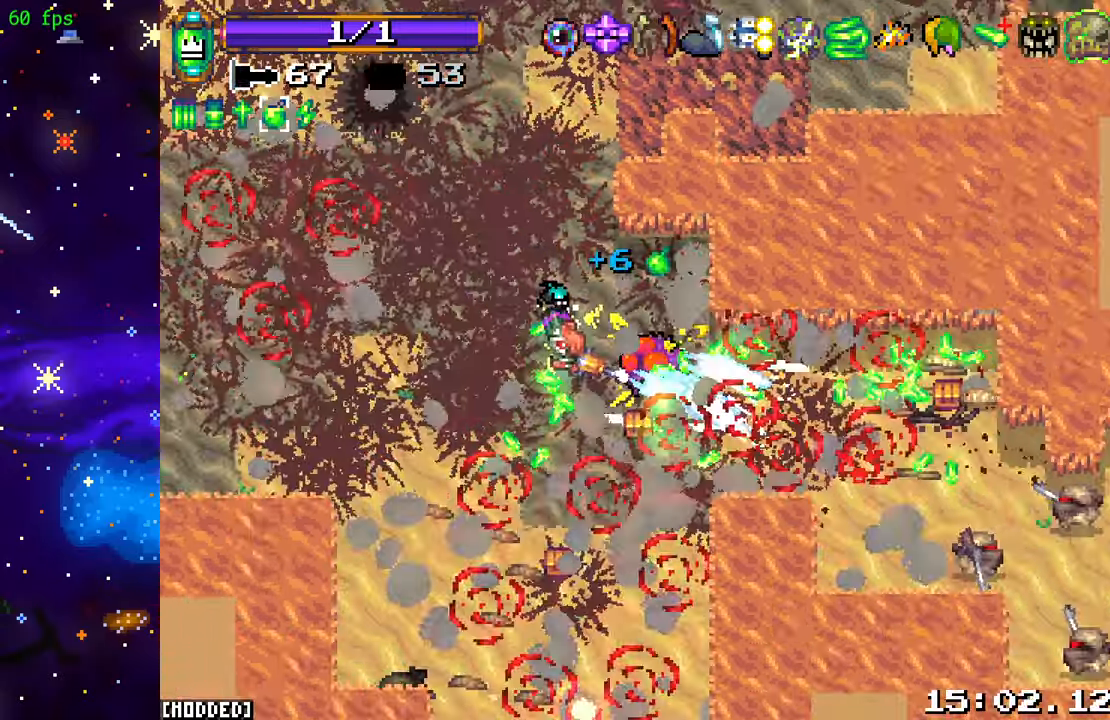
{"buttons": [], "left_stick": "right", "right_stick": "right", "events": [[17, "right_stick", "right"], [134, "left_stick", "down-right"], [200, "L1", "down"], [200, "R2", "up"], [234, "left_stick", "right"], [300, "L1", "up"], [350, "R2", "down"], [500, "R2", "up"]]}
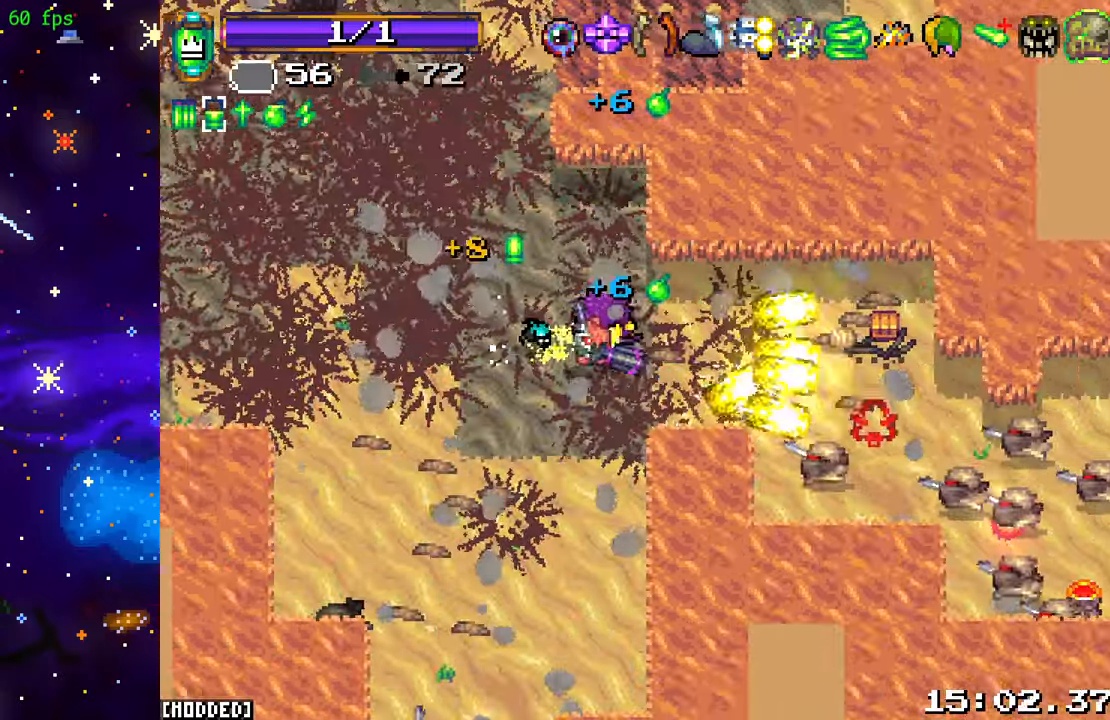
{"buttons": [], "left_stick": "up-left", "right_stick": "left", "events": [[17, "left_stick", "left"], [84, "right_stick", "down"], [134, "right_stick", "left"], [150, "left_stick", "down-left"], [500, "left_stick", "up-left"]]}
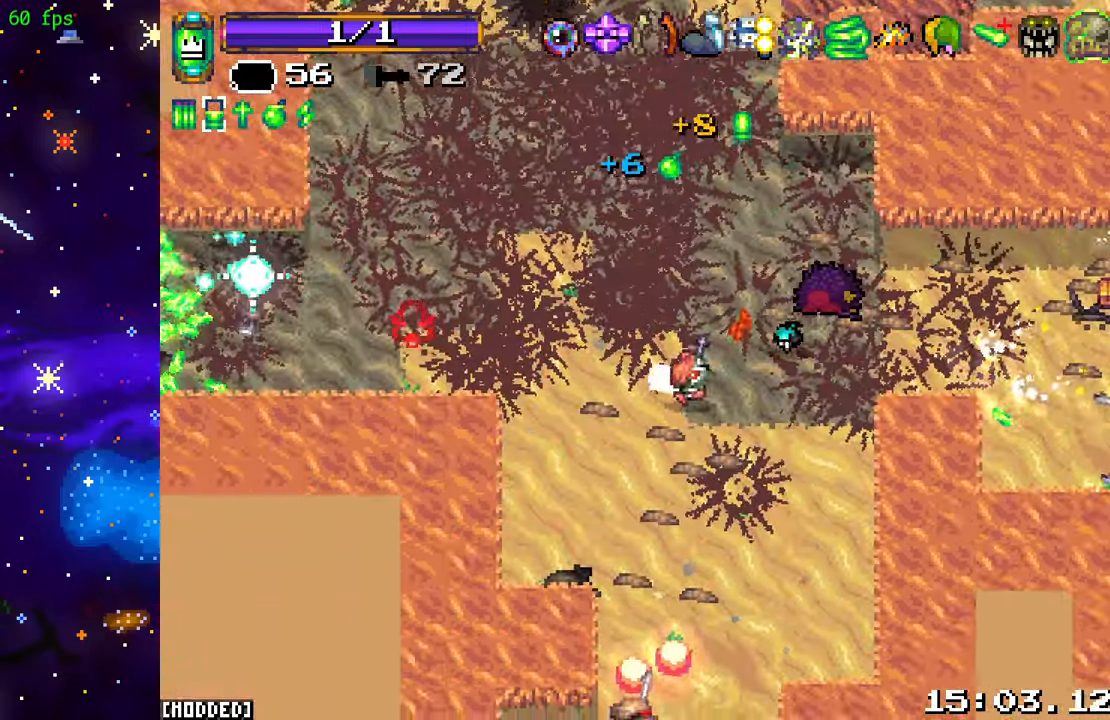
{"buttons": ["R2"], "left_stick": "up", "right_stick": "left", "events": [[167, "R2", "down"], [217, "left_stick", "left"], [350, "R2", "up"], [350, "left_stick", "up"], [384, "L1", "down"], [484, "L1", "up"], [484, "R2", "down"]]}
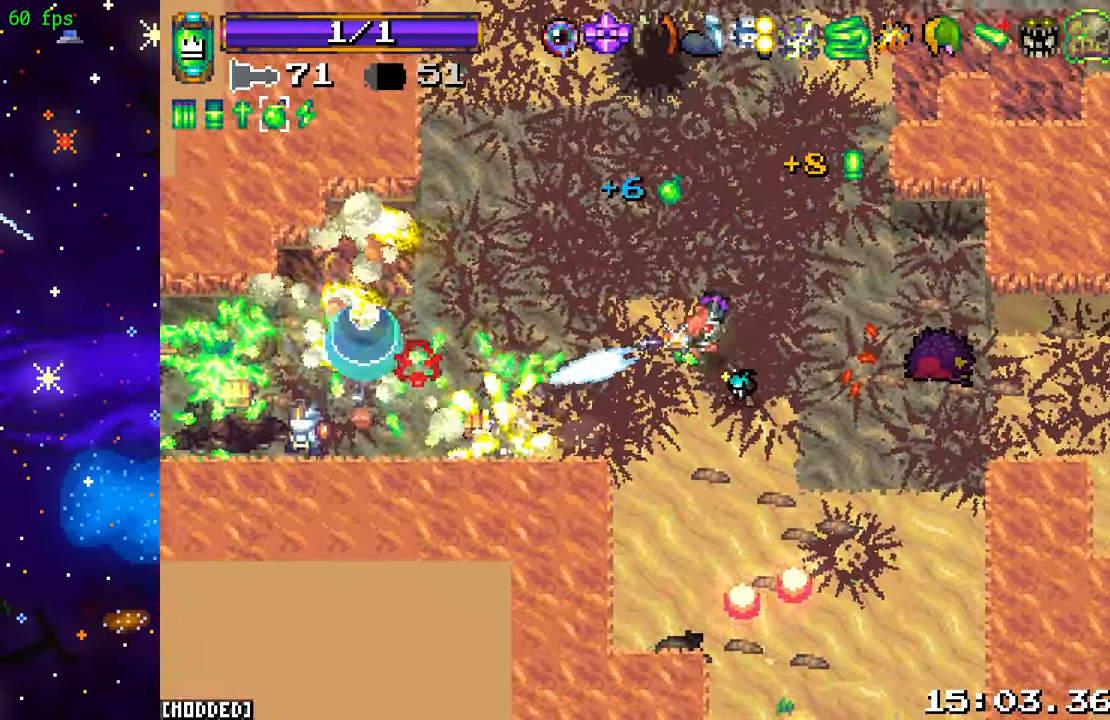
{"buttons": ["R2"], "left_stick": "up-left", "right_stick": "up-right", "events": [[67, "right_stick", "down-left"], [84, "left_stick", "up-left"], [184, "L2", "down"], [267, "right_stick", "up-left"], [284, "R2", "up"], [317, "L2", "up"], [366, "right_stick", "up-right"], [383, "R2", "down"]]}
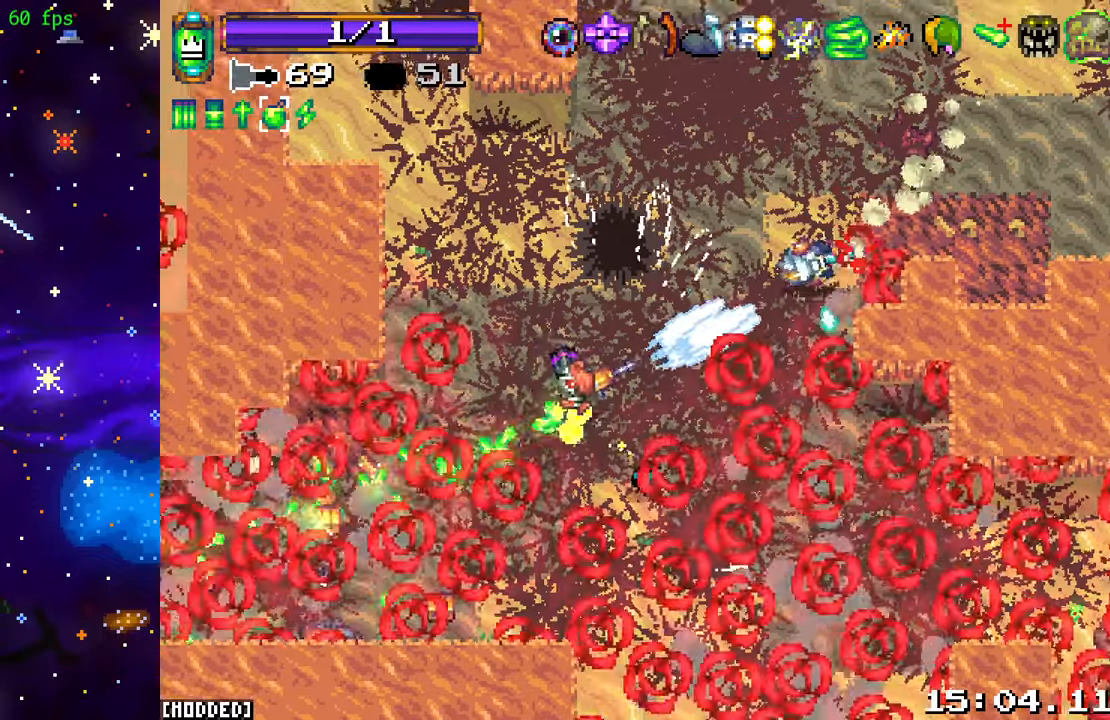
{"buttons": ["R2"], "left_stick": "up-left", "right_stick": "up-right", "events": []}
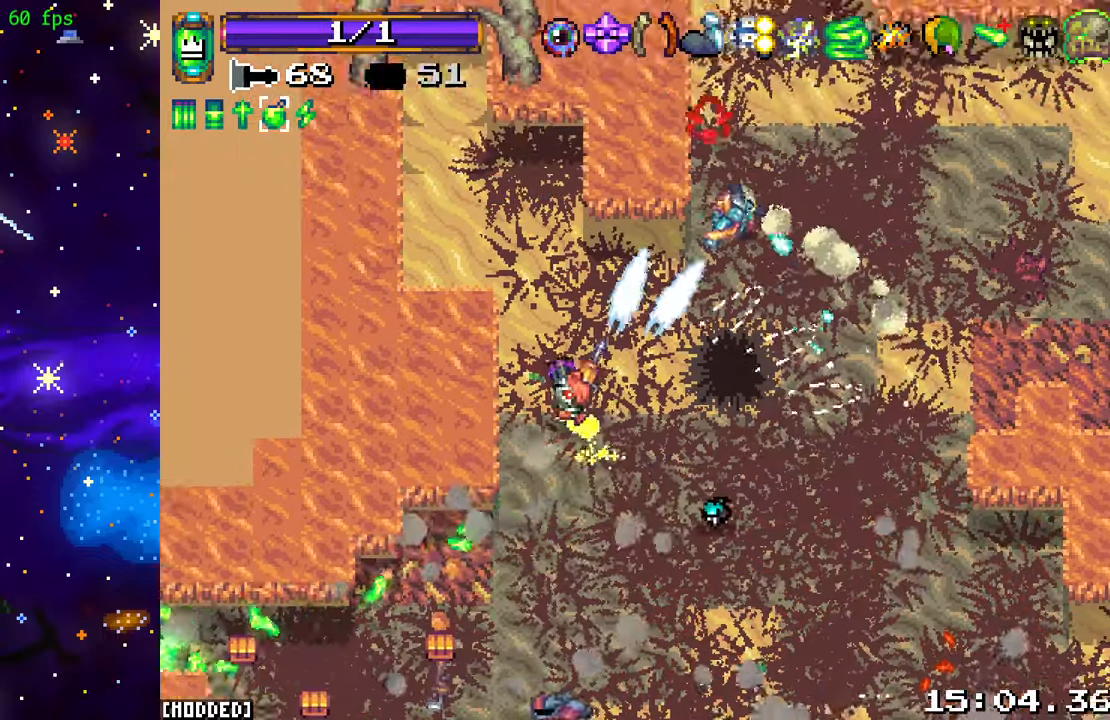
{"buttons": ["R2"], "left_stick": "up", "right_stick": "down-right", "events": [[283, "left_stick", "up"], [283, "right_stick", "right"], [433, "right_stick", "down-right"]]}
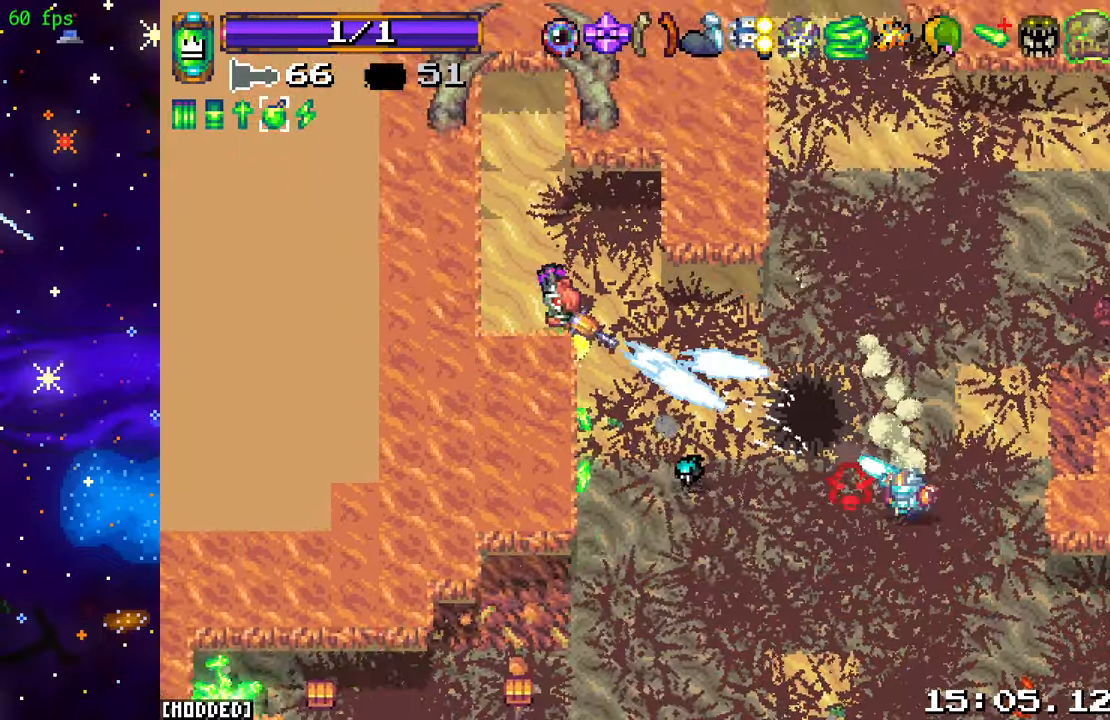
{"buttons": ["R2"], "left_stick": "up-right", "right_stick": "down-right", "events": [[116, "R2", "up"], [133, "L1", "down"], [166, "left_stick", "up-right"], [216, "L1", "up"], [233, "R2", "down"], [300, "left_stick", "up-left"], [350, "L1", "down"], [350, "R2", "up"], [433, "left_stick", "up-right"], [450, "L1", "up"], [450, "R2", "down"]]}
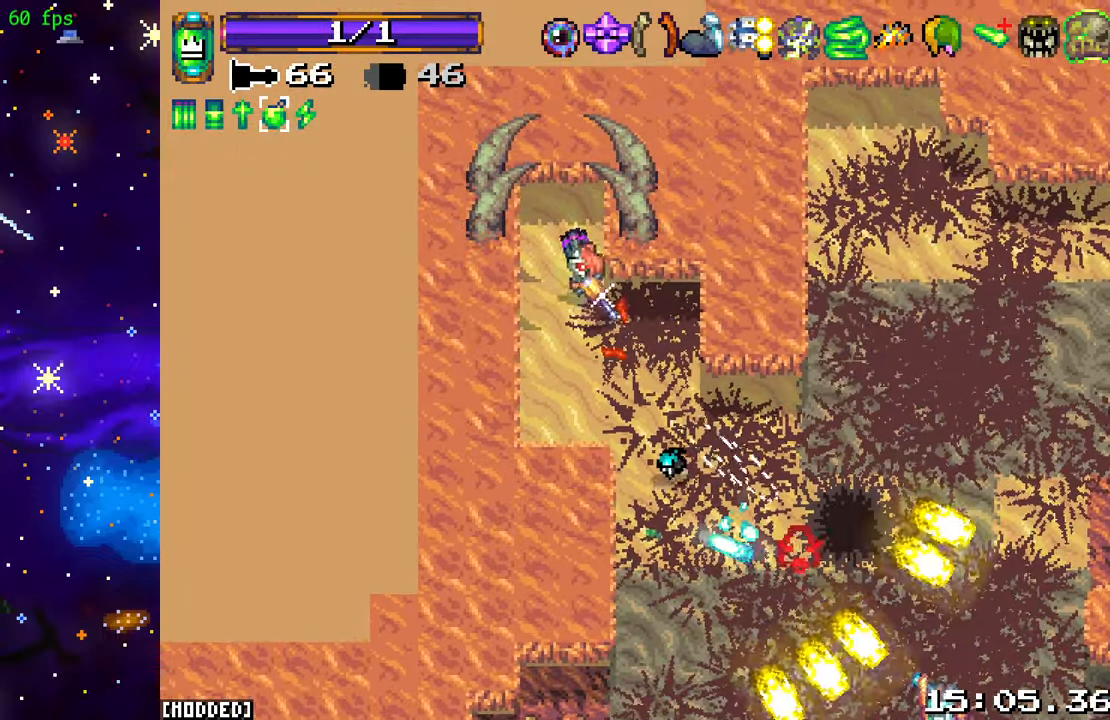
{"buttons": ["R2"], "left_stick": "up-right", "right_stick": "down-right", "events": [[100, "left_stick", "down-right"], [200, "left_stick", "down"], [433, "left_stick", "up-right"]]}
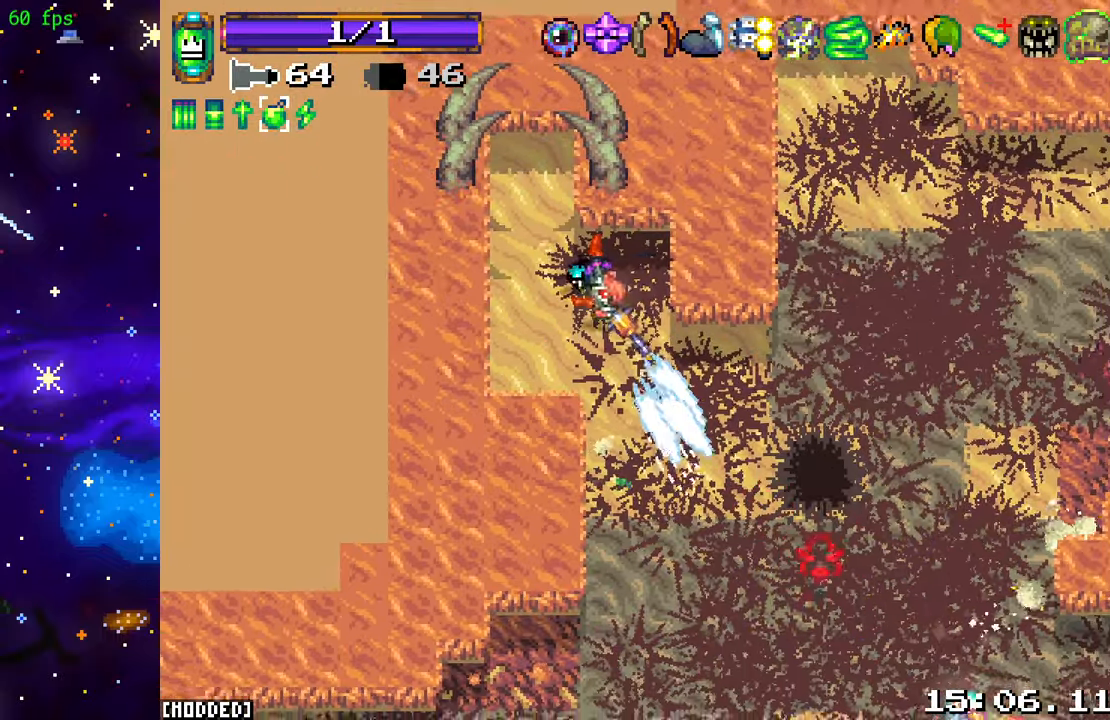
{"buttons": ["R2"], "left_stick": "up-right", "right_stick": "down-right", "events": [[83, "left_stick", "down-right"], [150, "left_stick", "down"], [166, "R2", "up"], [283, "R2", "down"], [316, "L2", "down"], [316, "left_stick", "right"], [450, "L2", "up"], [483, "left_stick", "up-right"]]}
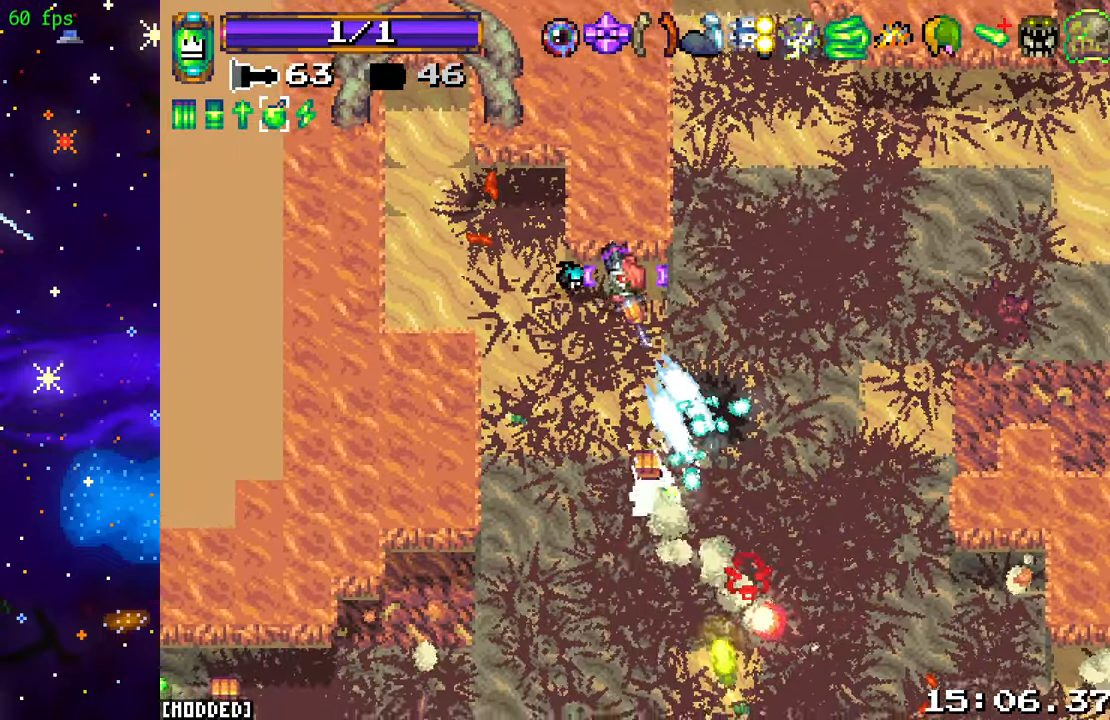
{"buttons": [], "left_stick": "down", "right_stick": "down", "events": [[66, "right_stick", "down"], [333, "left_stick", "down-right"], [366, "R2", "up"], [416, "left_stick", "down"]]}
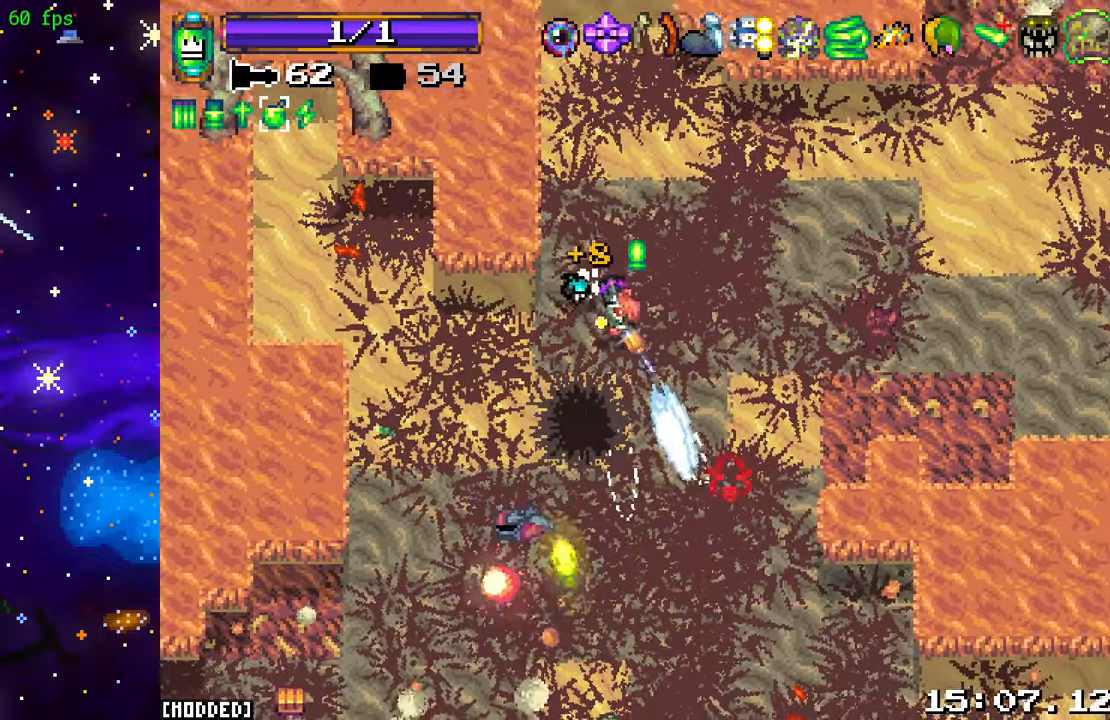
{"buttons": ["L1"], "left_stick": "left", "right_stick": "down", "events": [[33, "right_stick", "center"], [166, "right_stick", "down"], [216, "L1", "down"], [350, "L1", "up"], [350, "R2", "down"], [350, "left_stick", "left"], [483, "L1", "down"], [483, "R2", "up"]]}
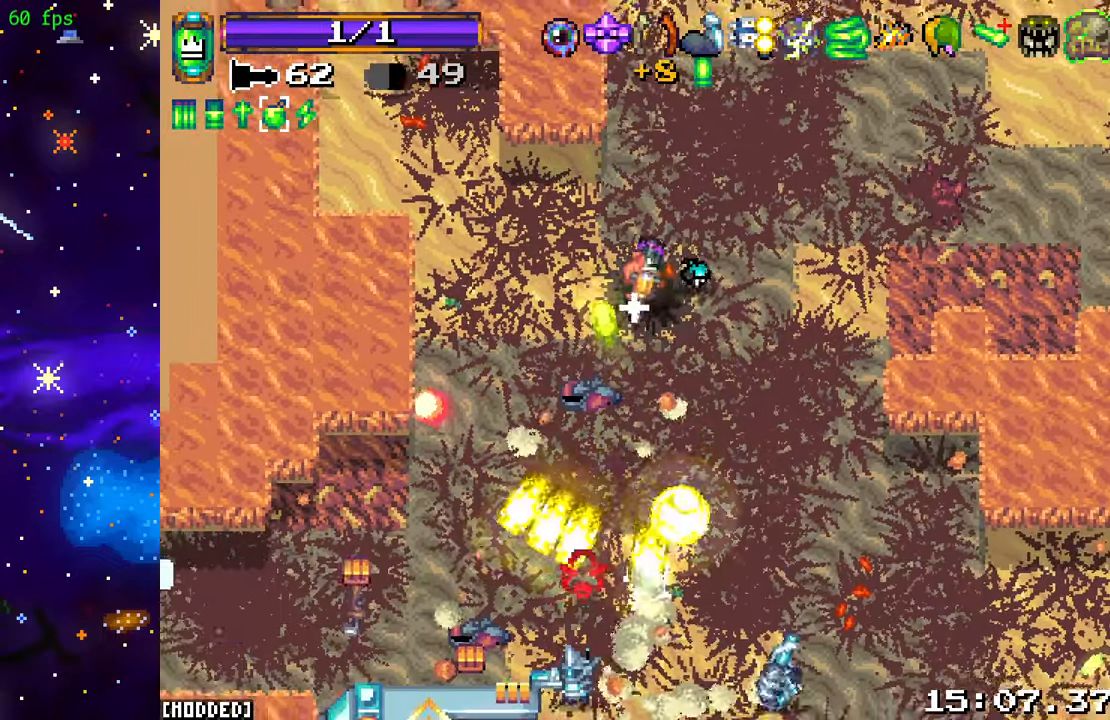
{"buttons": ["R2"], "left_stick": "down-right", "right_stick": "down", "events": [[83, "L1", "up"], [83, "left_stick", "up-right"], [100, "R2", "down"], [200, "left_stick", "right"], [400, "left_stick", "down-right"]]}
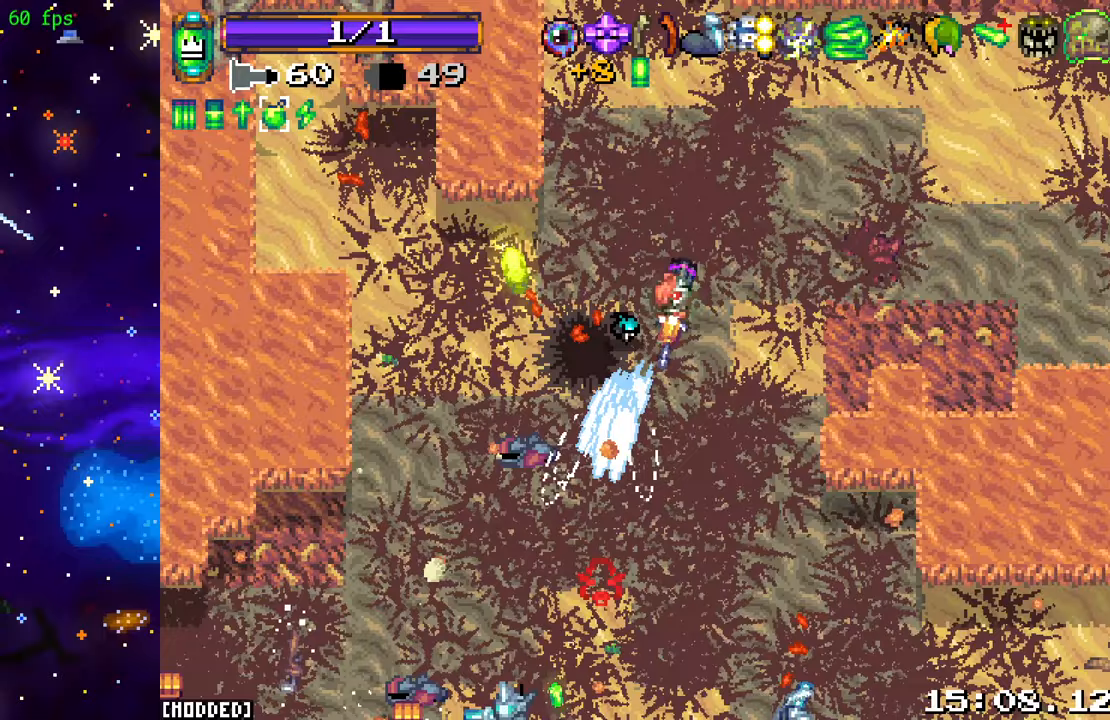
{"buttons": ["R2"], "left_stick": "right", "right_stick": "down", "events": [[17, "left_stick", "down"], [33, "R2", "up"], [83, "L2", "down"], [217, "left_stick", "down-right"], [233, "L2", "up"], [300, "L2", "down"], [367, "R2", "down"], [383, "left_stick", "right"], [433, "L2", "up"]]}
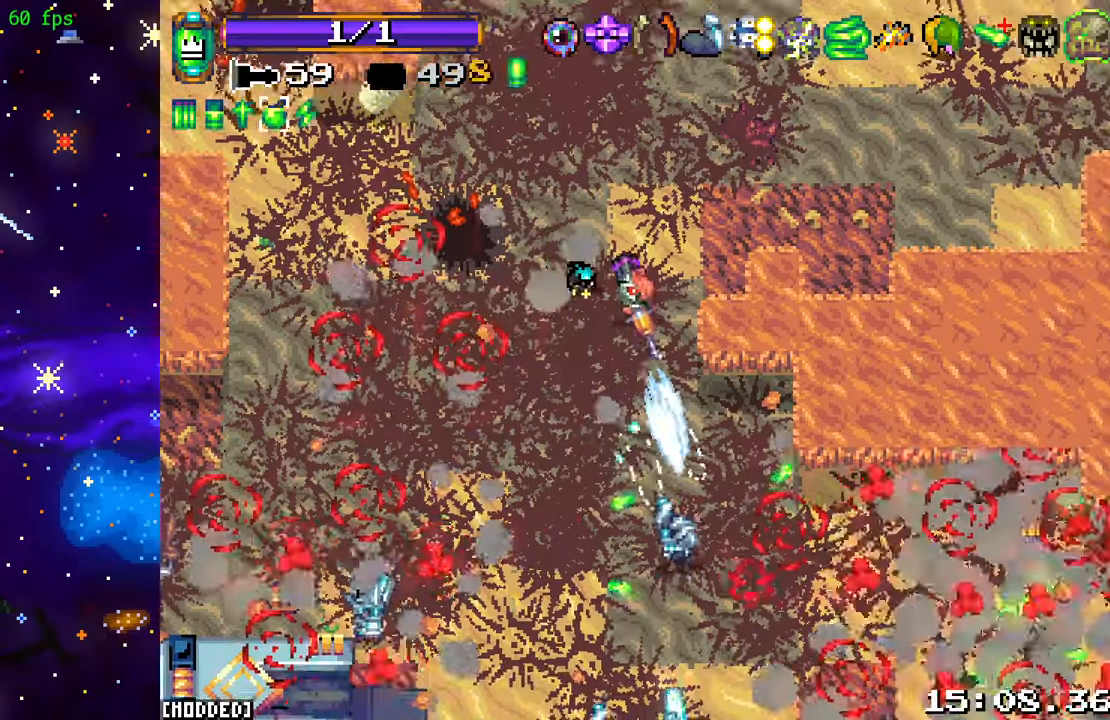
{"buttons": ["L2", "R2"], "left_stick": "left", "right_stick": "down", "events": [[33, "L2", "down"], [33, "left_stick", "down-right"], [133, "left_stick", "down"], [200, "L2", "up"], [300, "left_stick", "down-left"], [400, "L2", "down"], [467, "left_stick", "left"]]}
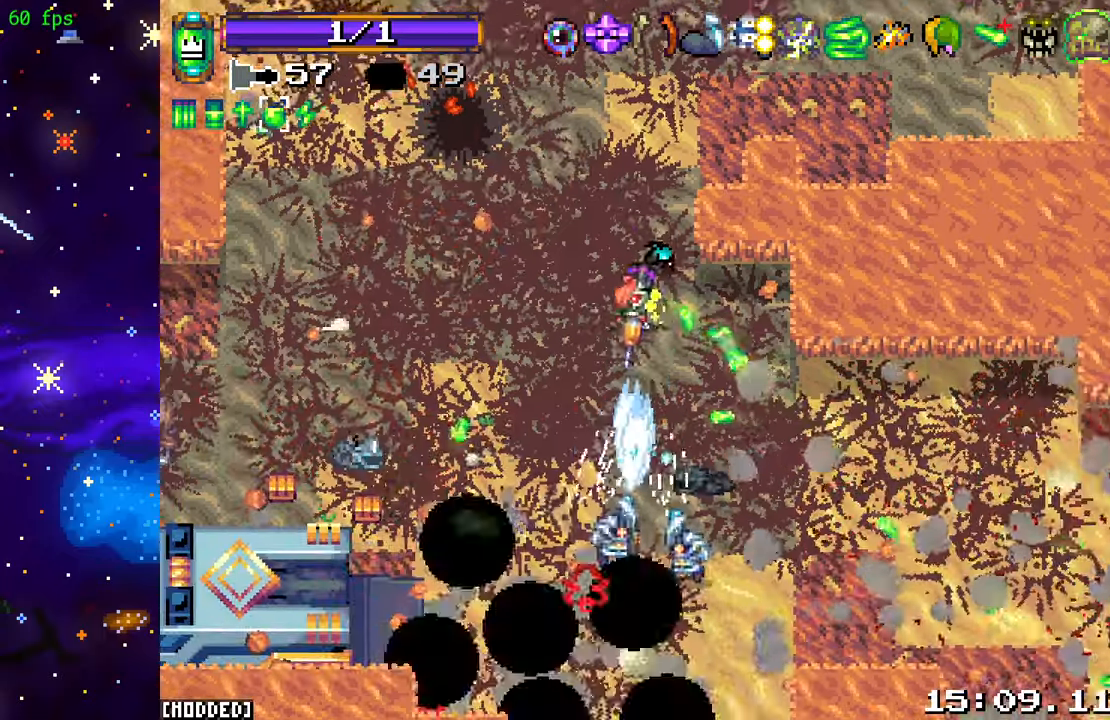
{"buttons": ["R2"], "left_stick": "down-right", "right_stick": "down-right", "events": [[50, "L2", "up"], [183, "L2", "down"], [200, "left_stick", "down"], [233, "right_stick", "down-right"], [317, "L2", "up"], [367, "left_stick", "down-right"]]}
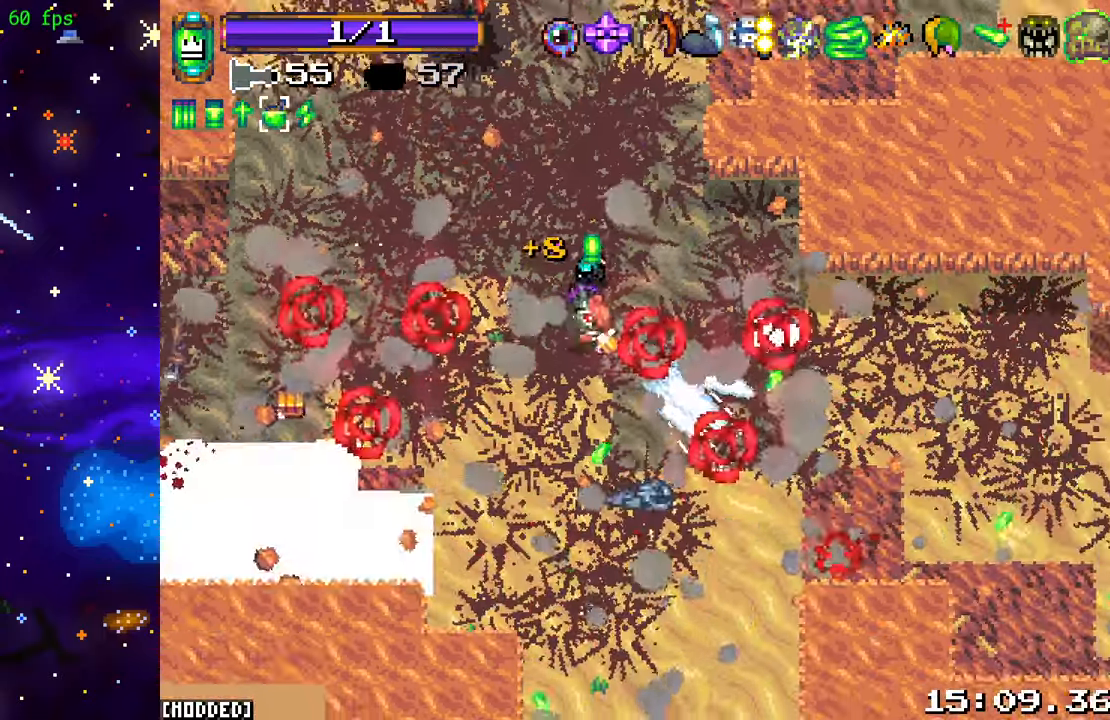
{"buttons": [], "left_stick": "right", "right_stick": "right", "events": [[67, "R2", "up"], [233, "left_stick", "right"], [267, "L1", "down"], [367, "L1", "up"], [417, "right_stick", "right"]]}
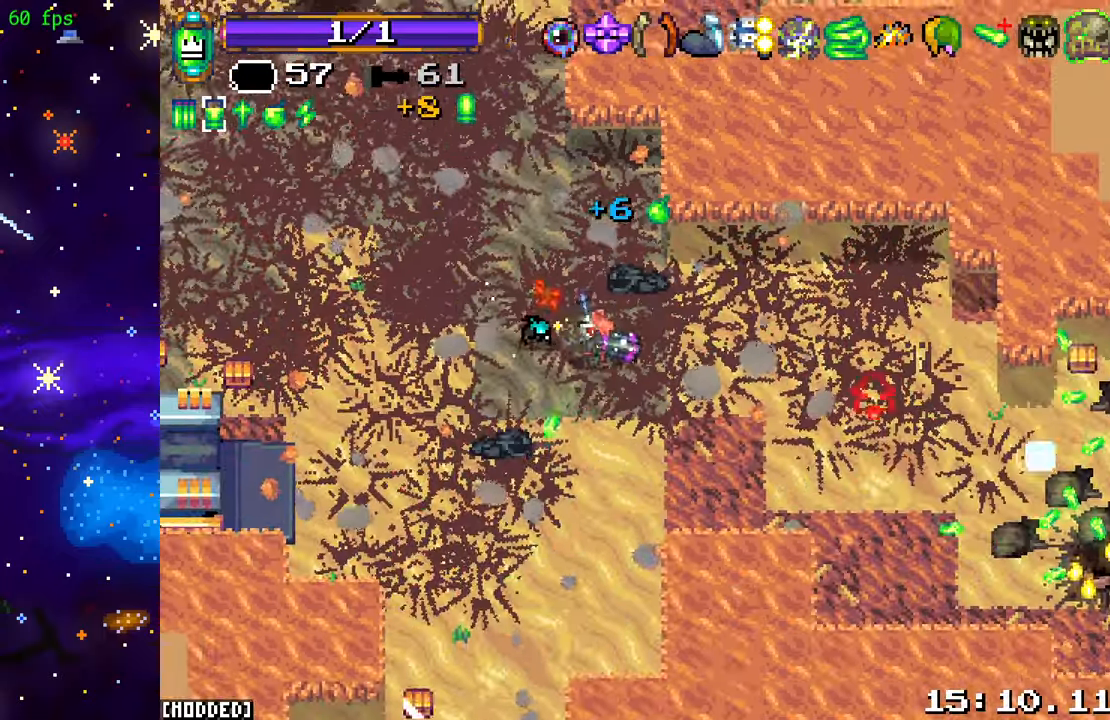
{"buttons": ["R2"], "left_stick": "down-right", "right_stick": "down-right", "events": [[83, "right_stick", "down-right"], [300, "left_stick", "down-right"], [433, "R2", "down"]]}
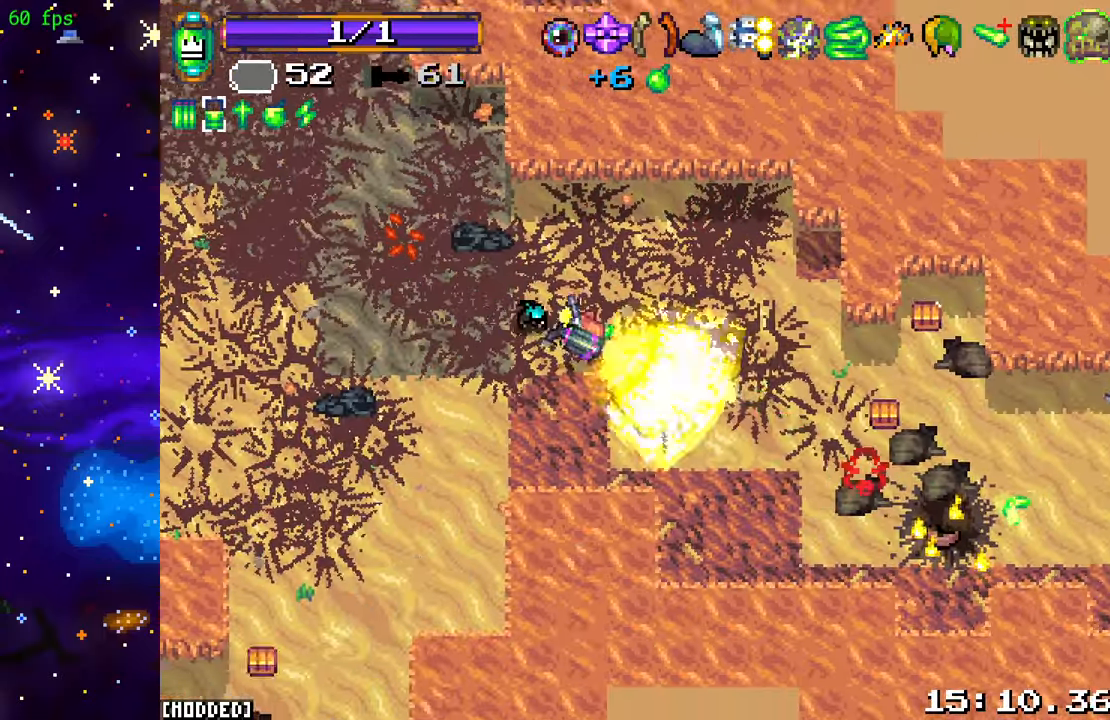
{"buttons": [], "left_stick": "right", "right_stick": "right", "events": [[117, "R2", "up"], [167, "L1", "down"], [183, "right_stick", "center"], [267, "L1", "up"], [283, "left_stick", "right"], [400, "right_stick", "right"]]}
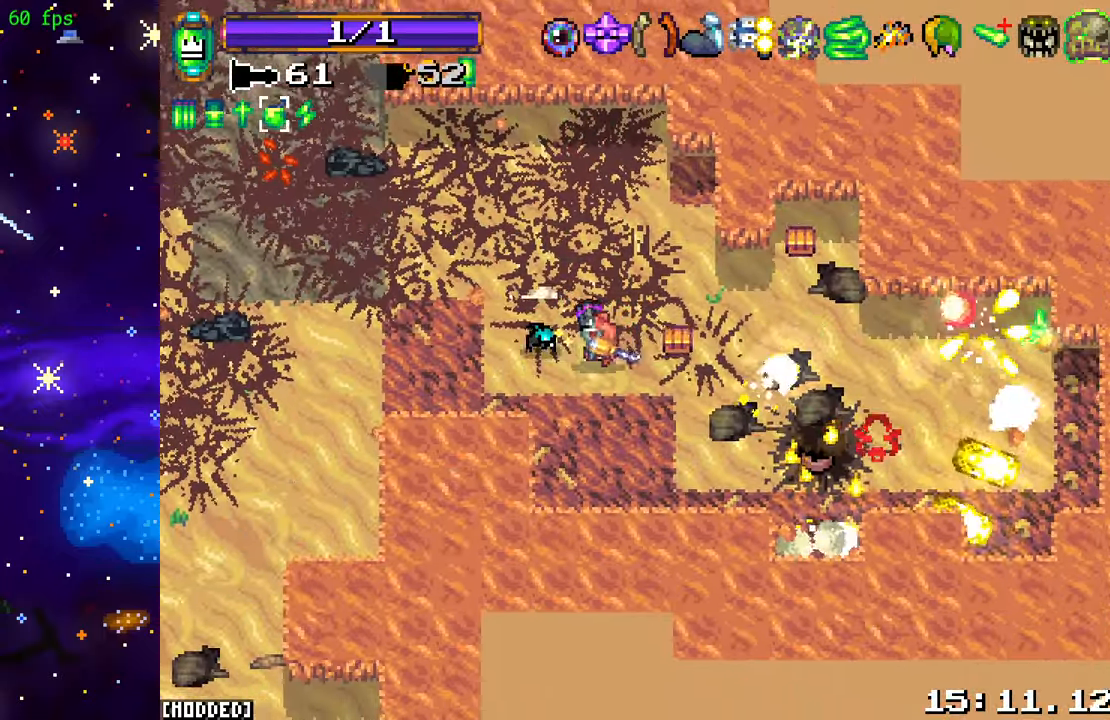
{"buttons": [], "left_stick": "right", "right_stick": "right", "events": [[133, "L2", "down"], [300, "L2", "up"]]}
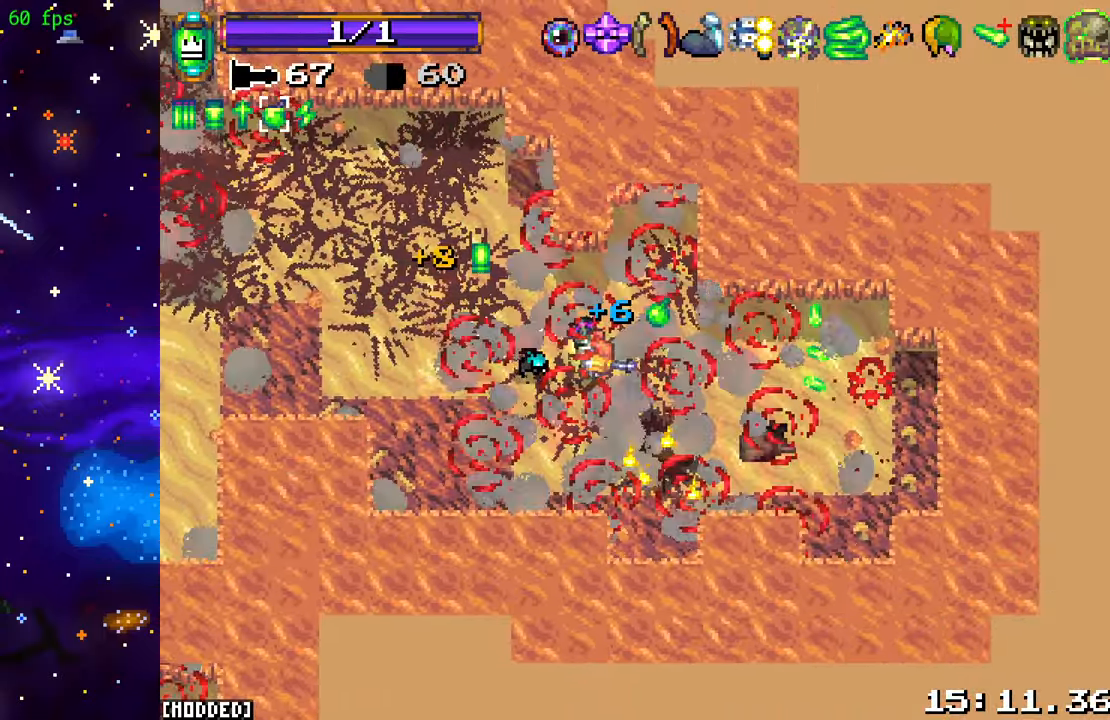
{"buttons": [], "left_stick": "left", "right_stick": "center", "events": [[100, "right_stick", "down"], [133, "left_stick", "left"], [217, "right_stick", "left"], [300, "right_stick", "center"]]}
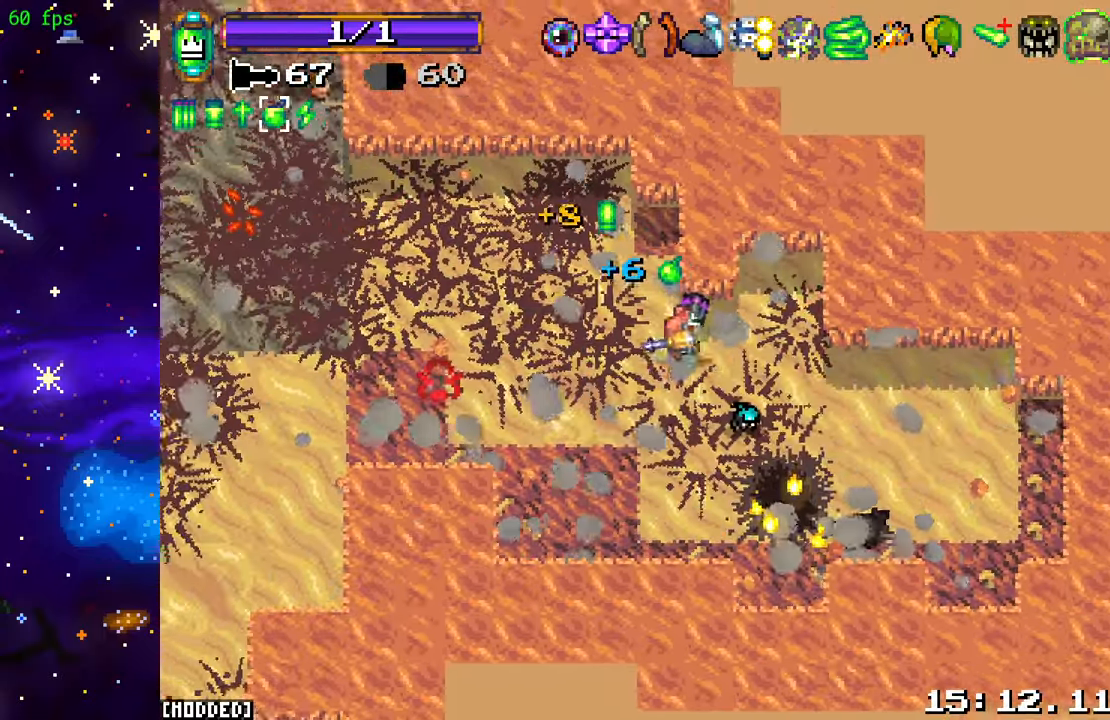
{"buttons": [], "left_stick": "left", "right_stick": "left", "events": [[17, "L1", "down"], [117, "L1", "up"], [117, "right_stick", "left"]]}
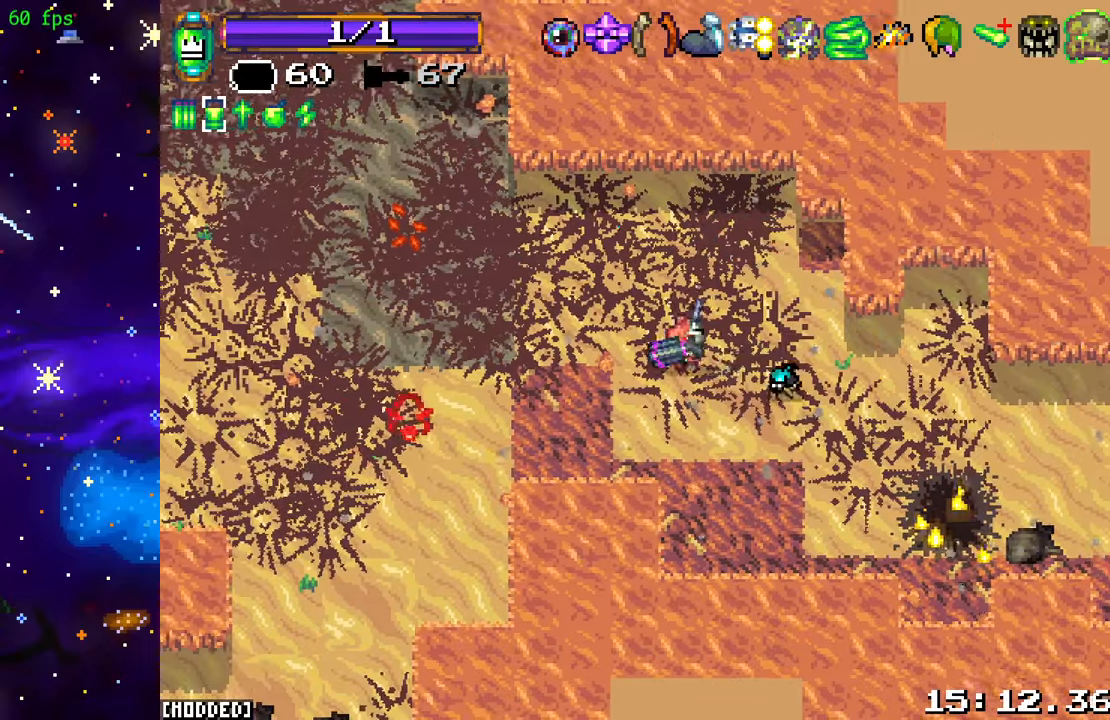
{"buttons": [], "left_stick": "down-left", "right_stick": "left", "events": [[434, "left_stick", "down-left"]]}
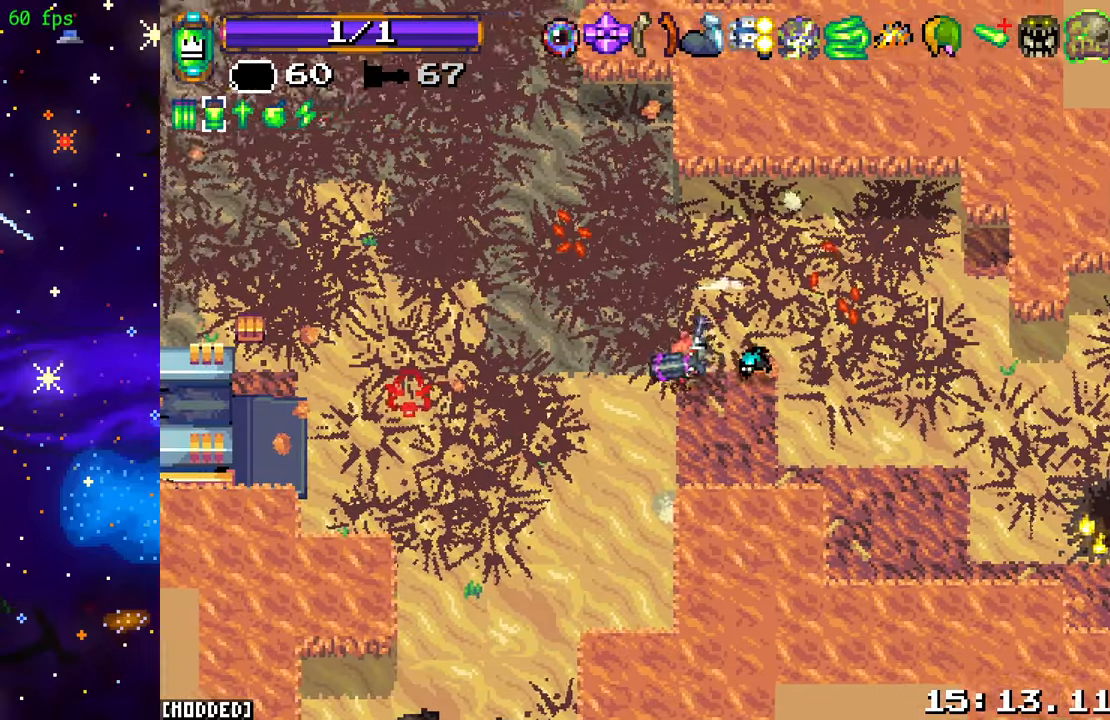
{"buttons": [], "left_stick": "down-left", "right_stick": "down", "events": [[134, "right_stick", "down-left"], [484, "right_stick", "down"]]}
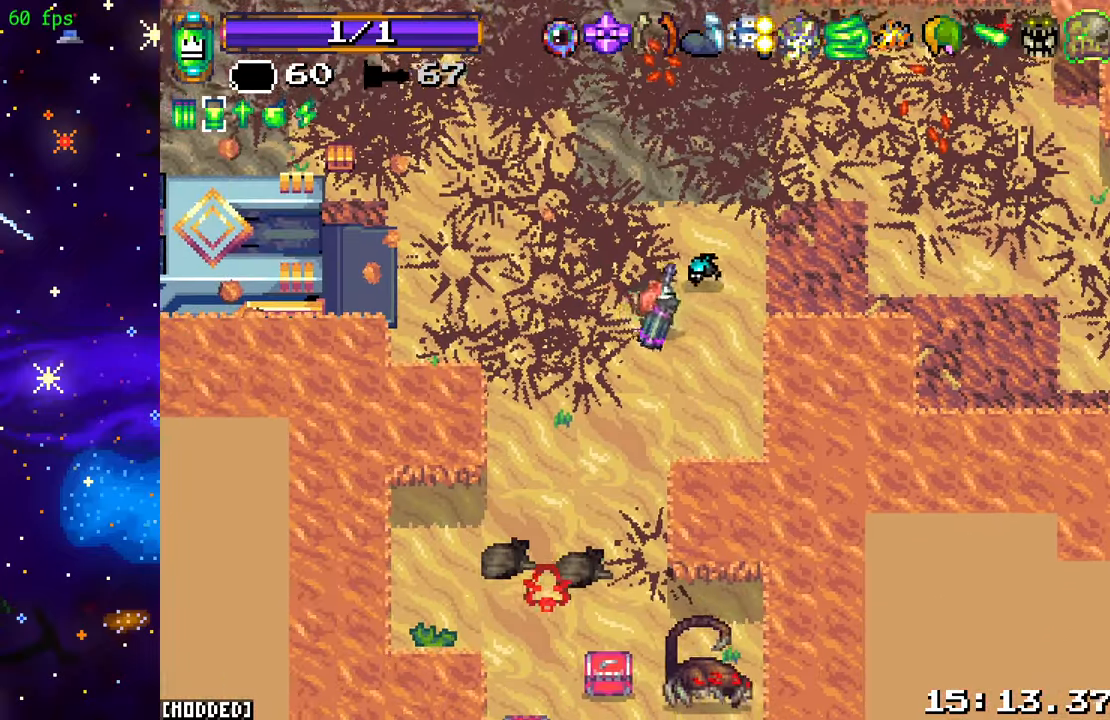
{"buttons": [], "left_stick": "down", "right_stick": "down", "events": [[434, "left_stick", "down"]]}